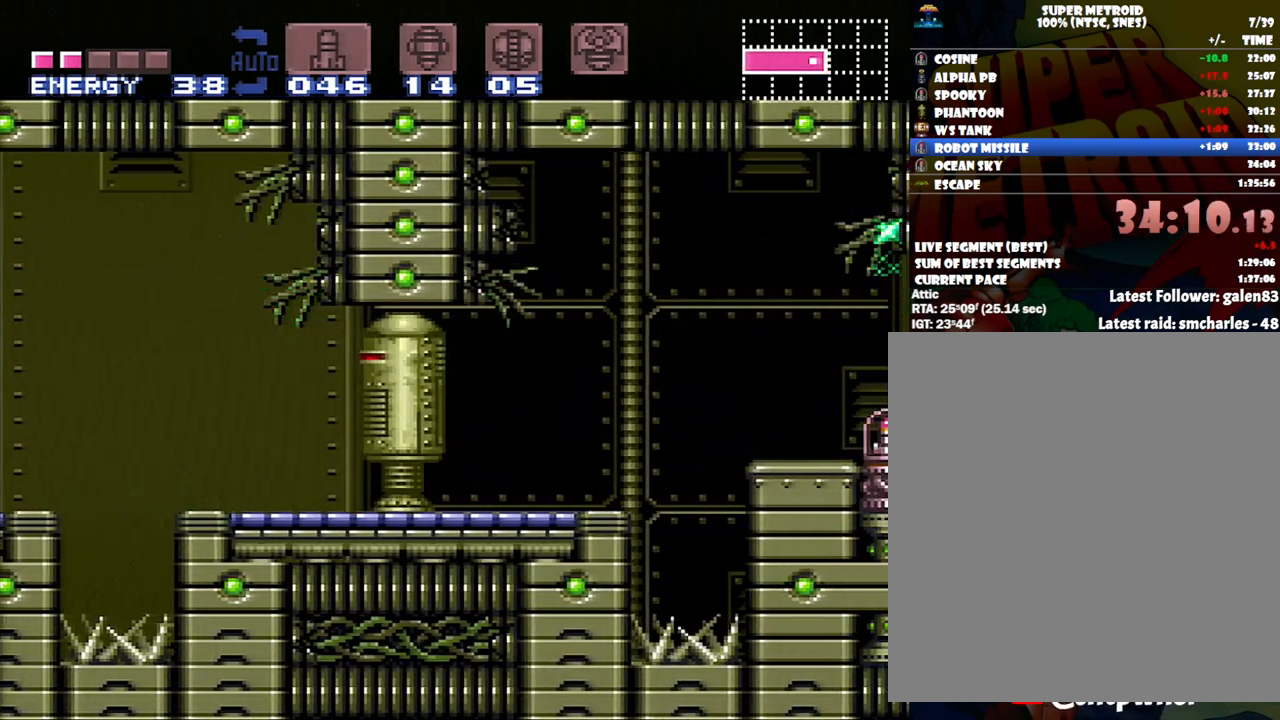
Gameplay with a controller (Nintendo layout); each line is a JSON object with the inputs held at the frame after it. "events" lists button and stick changes between this image and that frame as [ms after this image, input, new state], when the widget could be followed in between. Not read: L3 R3.
{"buttons": ["A", "DPAD_UP", "DPAD_RIGHT"], "events": [[383, "DPAD_RIGHT", "up"], [383, "DPAD_UP", "down"], [417, "DPAD_RIGHT", "down"]]}
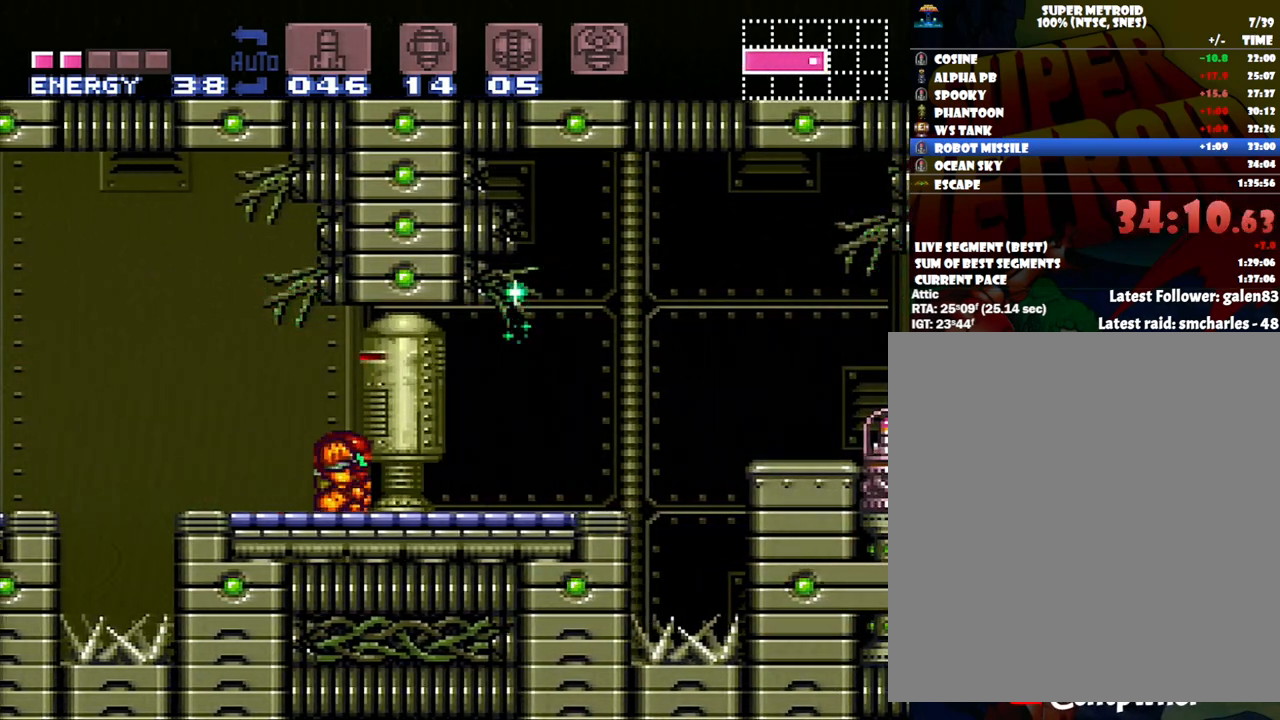
{"buttons": ["DPAD_LEFT"], "events": [[17, "DPAD_RIGHT", "up"], [200, "DPAD_UP", "up"], [333, "A", "up"], [383, "DPAD_LEFT", "down"]]}
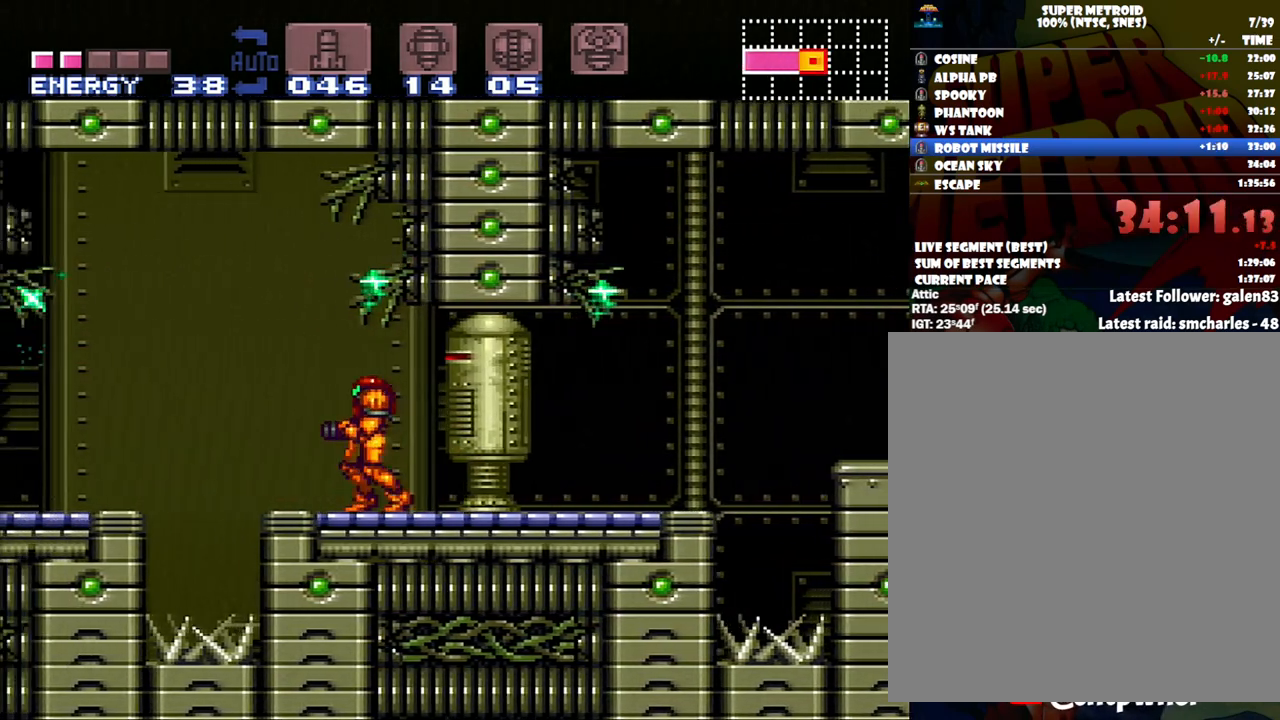
{"buttons": ["DPAD_RIGHT"], "events": [[83, "DPAD_LEFT", "up"], [117, "B", "down"], [150, "DPAD_RIGHT", "down"], [367, "B", "up"]]}
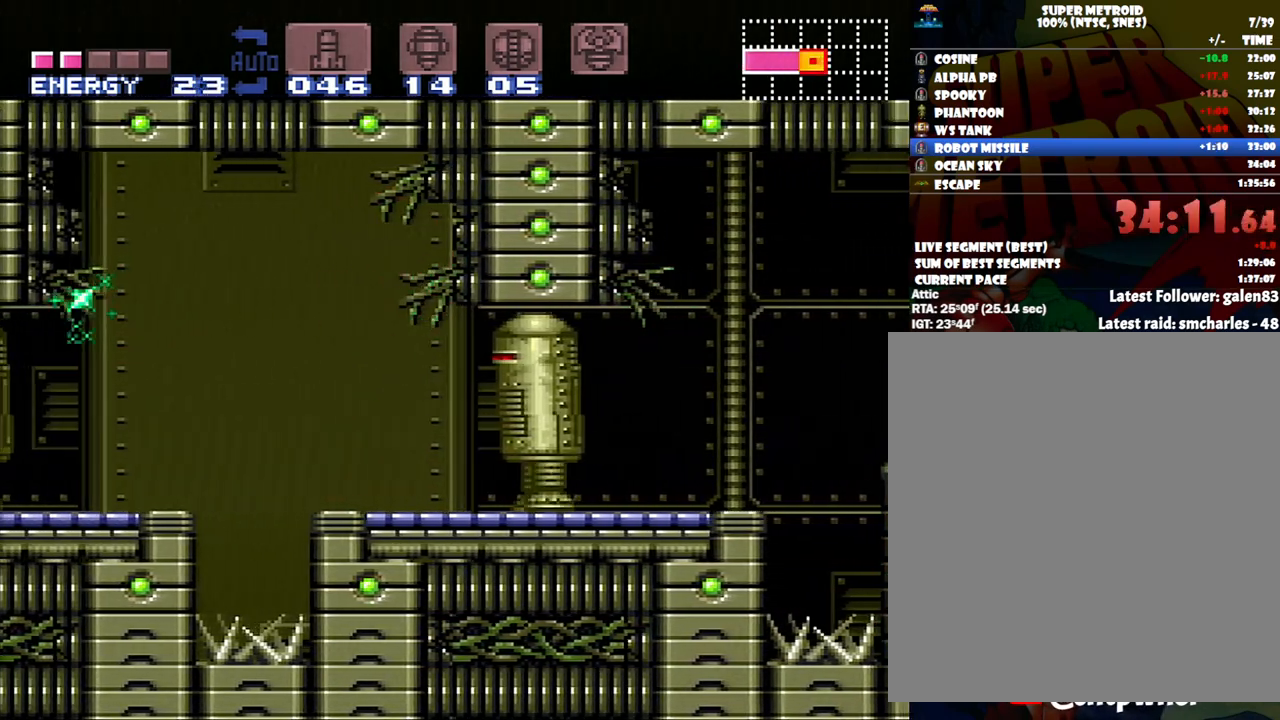
{"buttons": ["A"], "events": [[83, "A", "down"], [267, "DPAD_RIGHT", "up"], [367, "DPAD_DOWN", "down"], [483, "DPAD_DOWN", "up"]]}
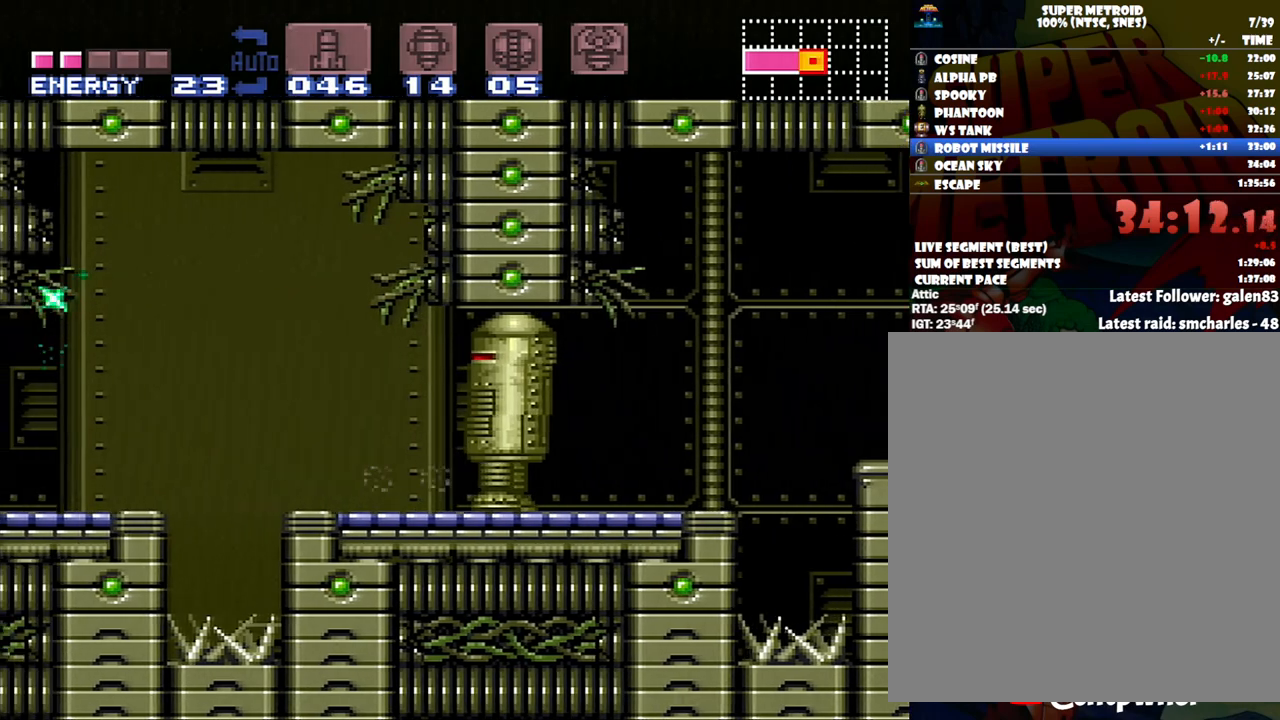
{"buttons": ["A", "DPAD_RIGHT"], "events": [[50, "DPAD_DOWN", "down"], [150, "DPAD_DOWN", "up"], [200, "DPAD_RIGHT", "down"]]}
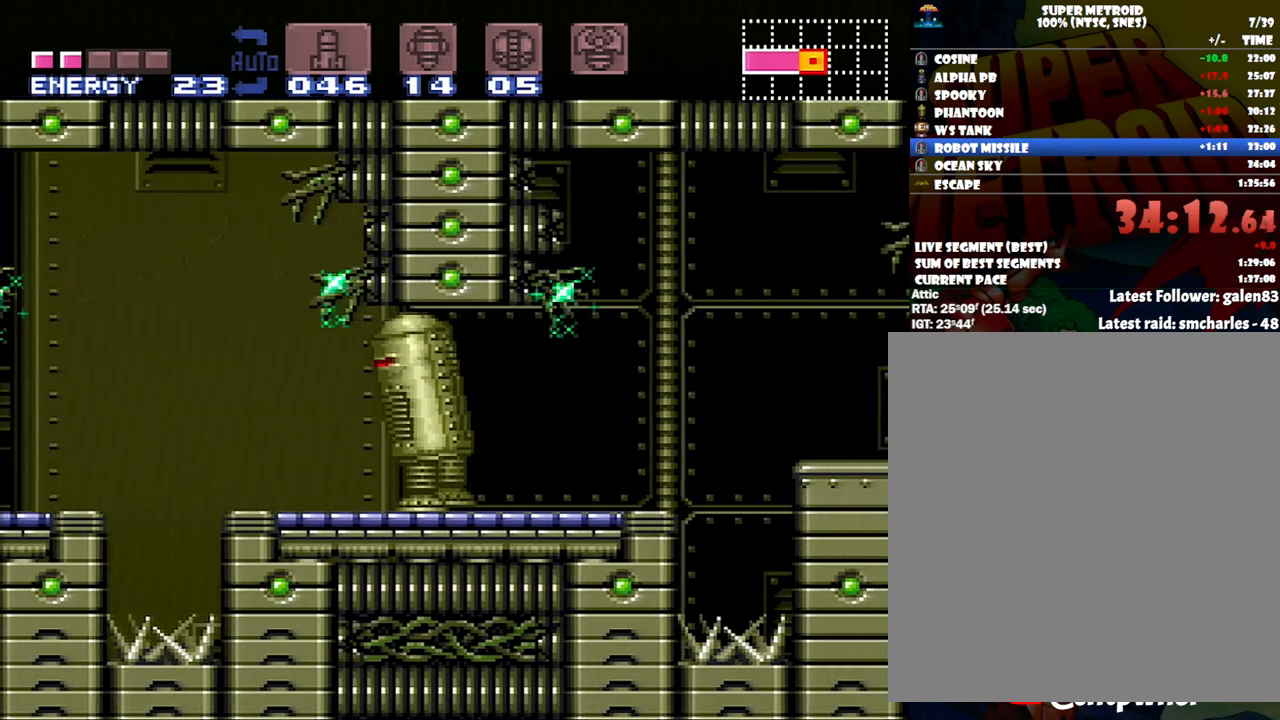
{"buttons": ["A", "DPAD_RIGHT"], "events": []}
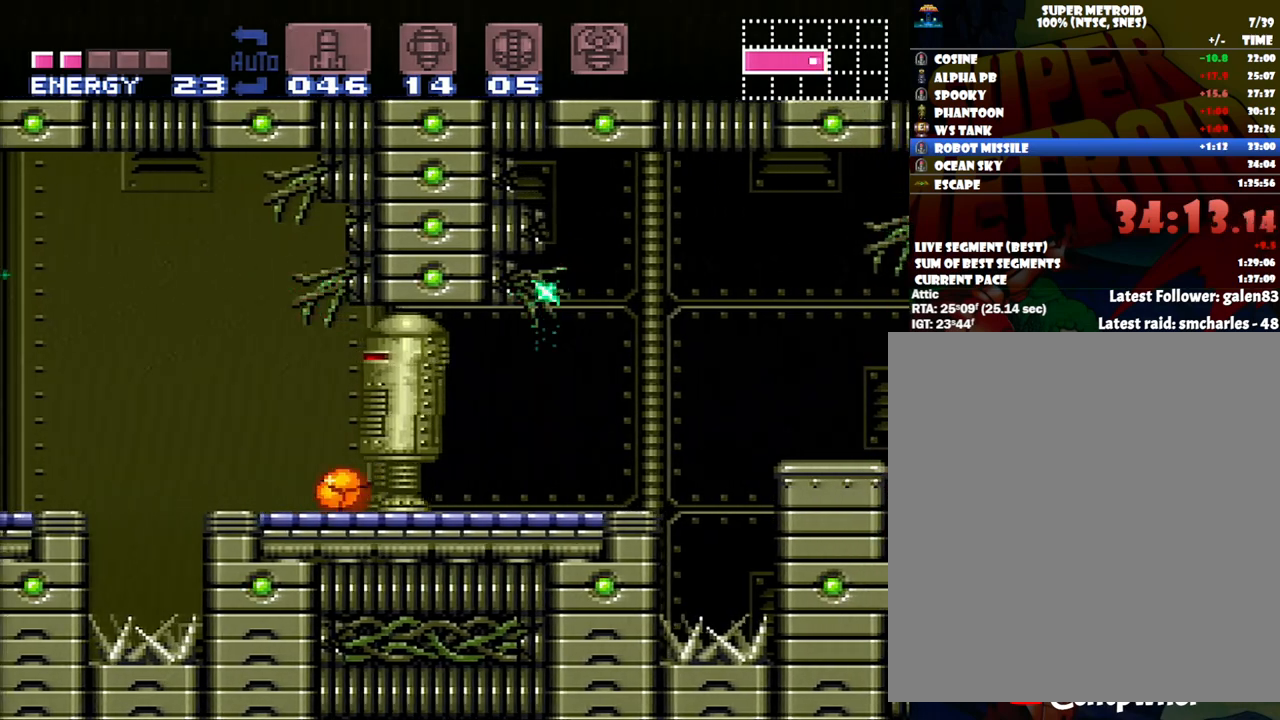
{"buttons": ["DPAD_UP", "DPAD_RIGHT"], "events": [[367, "DPAD_RIGHT", "up"], [367, "DPAD_UP", "down"], [417, "DPAD_RIGHT", "down"], [450, "A", "up"]]}
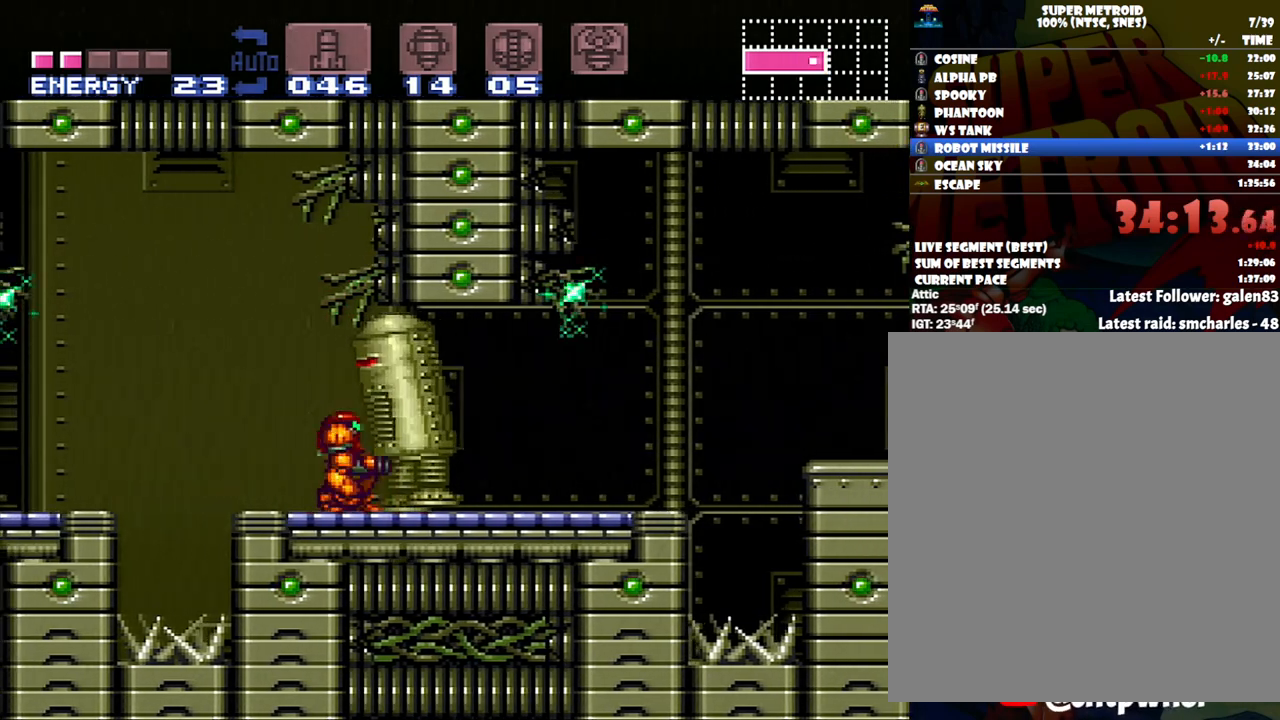
{"buttons": [], "events": [[17, "DPAD_UP", "up"], [50, "B", "down"], [117, "DPAD_RIGHT", "up"], [300, "B", "up"], [300, "DPAD_DOWN", "down"], [450, "DPAD_DOWN", "up"]]}
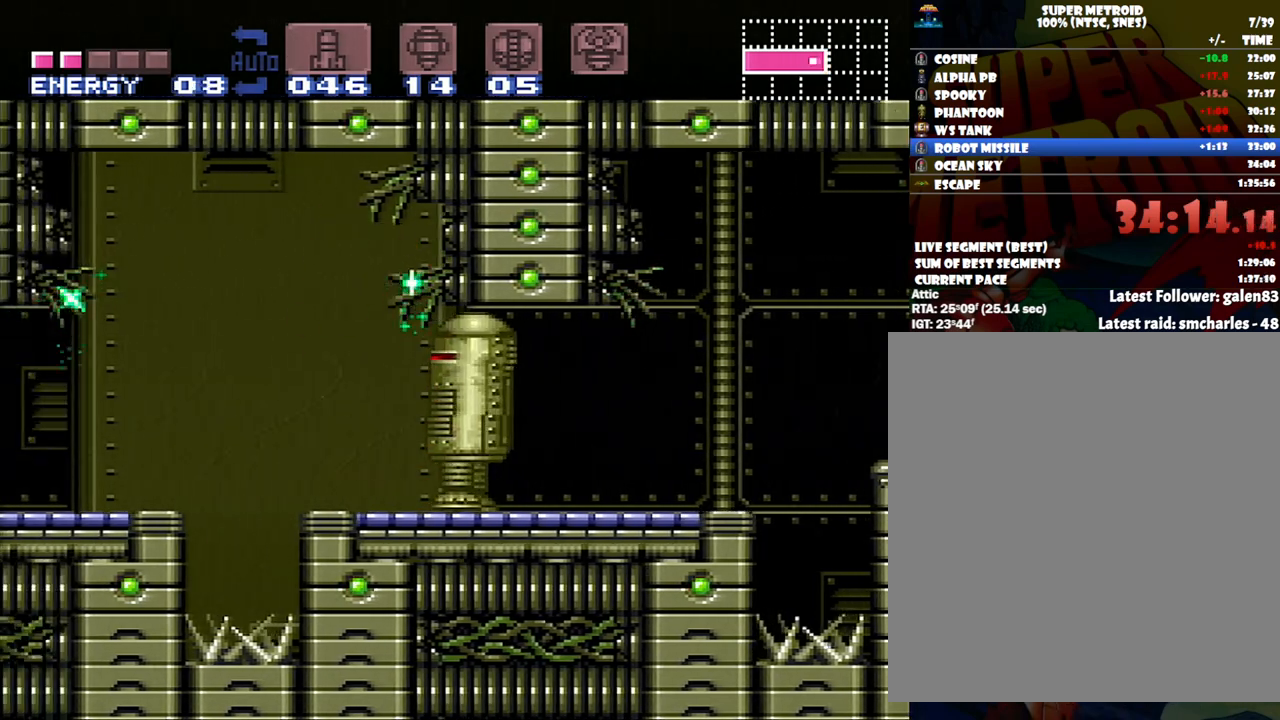
{"buttons": ["DPAD_RIGHT"], "events": [[17, "DPAD_DOWN", "down"], [17, "DPAD_RIGHT", "down"], [167, "DPAD_DOWN", "up"]]}
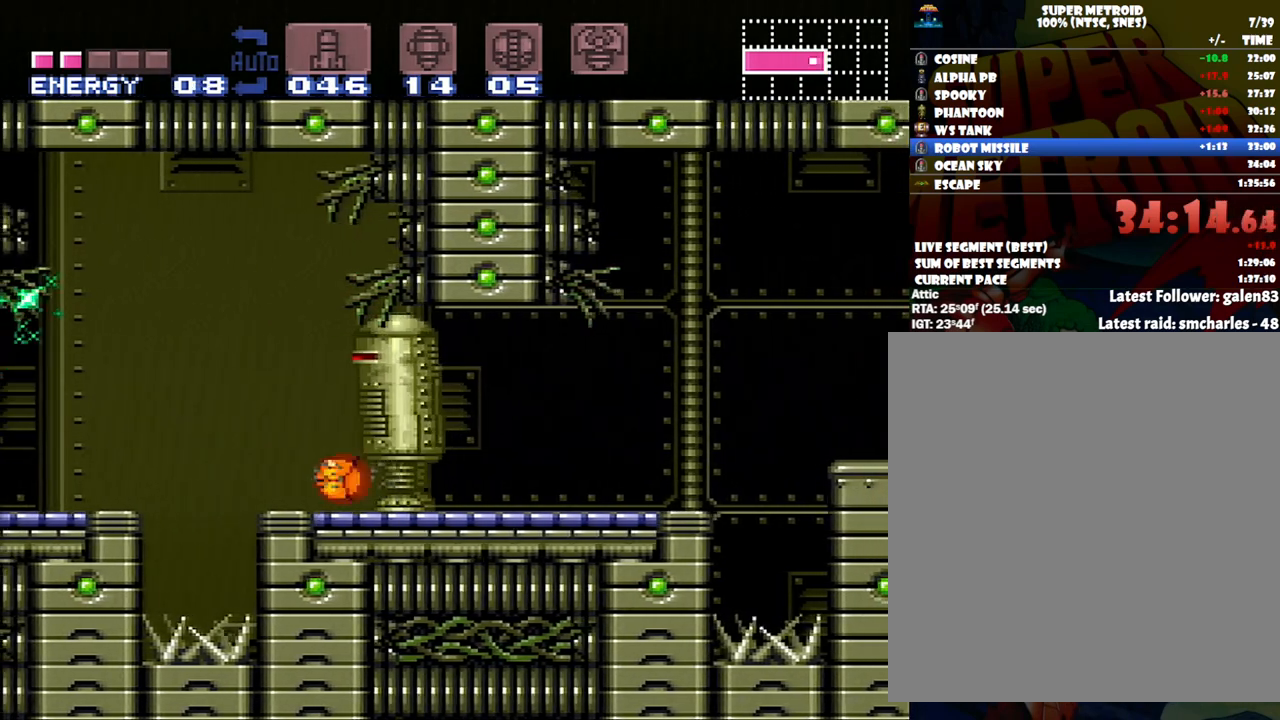
{"buttons": ["A", "DPAD_RIGHT"], "events": [[333, "A", "down"]]}
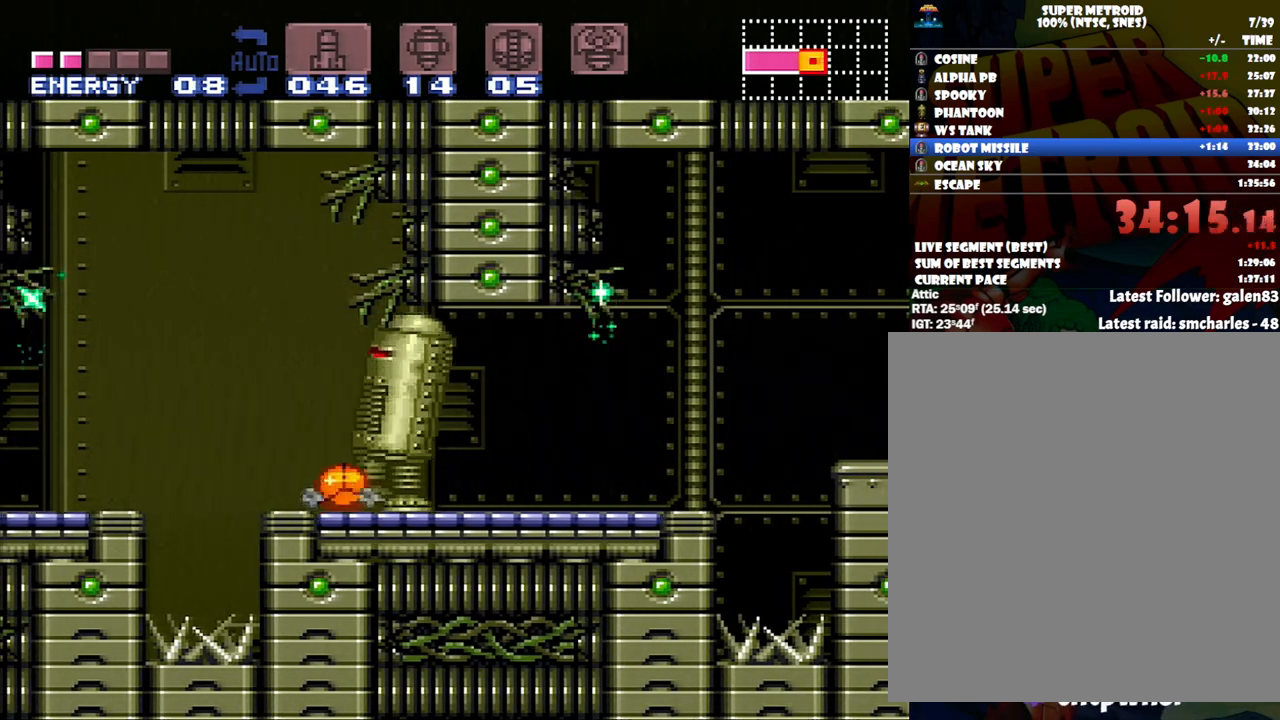
{"buttons": ["A", "DPAD_RIGHT"], "events": []}
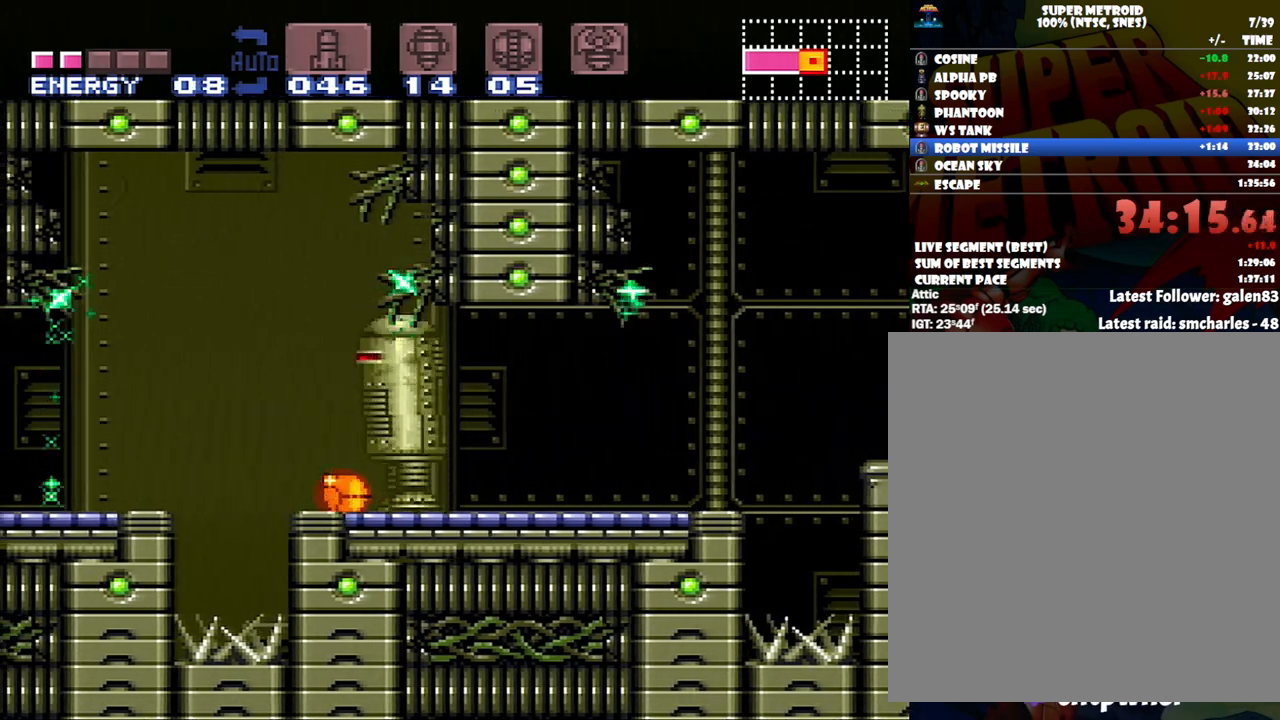
{"buttons": ["B"], "events": [[267, "DPAD_RIGHT", "up"], [317, "A", "up"], [317, "DPAD_UP", "down"], [417, "DPAD_UP", "up"], [450, "B", "down"]]}
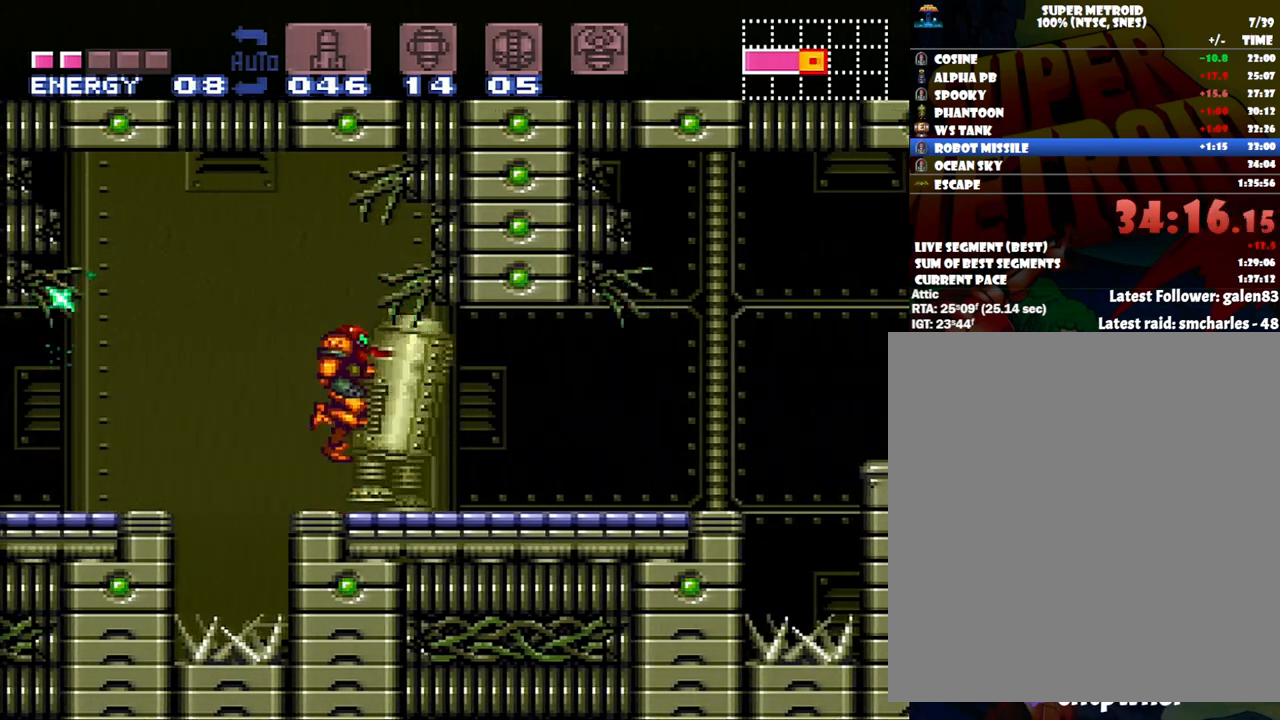
{"buttons": ["DPAD_RIGHT"], "events": [[83, "DPAD_RIGHT", "down"], [383, "B", "up"]]}
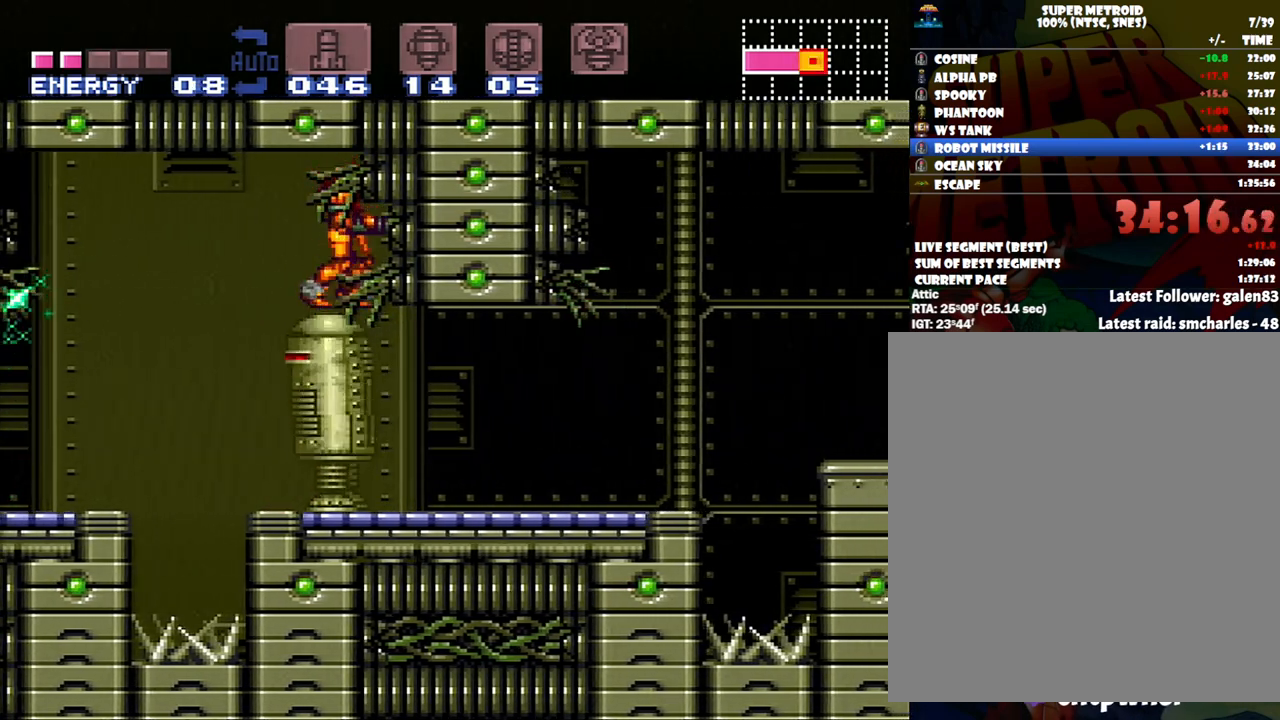
{"buttons": [], "events": [[233, "DPAD_RIGHT", "up"], [350, "DPAD_DOWN", "down"], [450, "DPAD_DOWN", "up"]]}
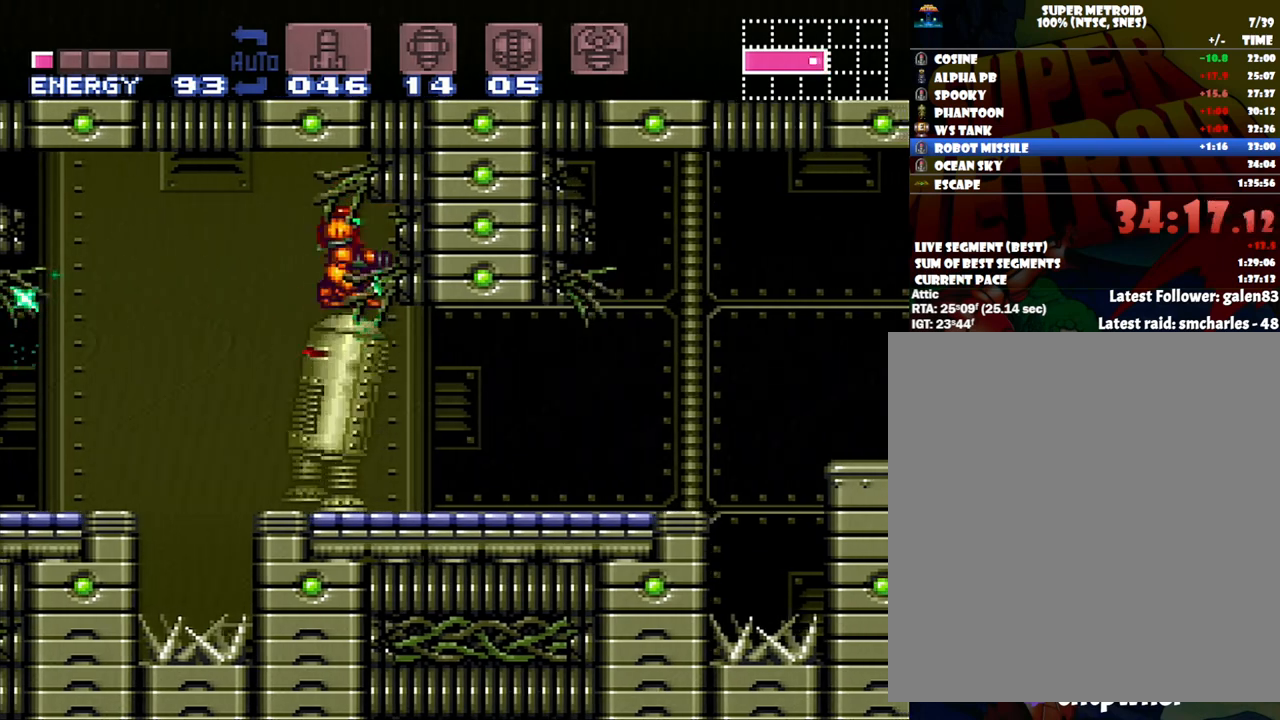
{"buttons": ["DPAD_RIGHT"], "events": [[17, "DPAD_DOWN", "down"], [117, "DPAD_DOWN", "up"], [167, "DPAD_RIGHT", "down"]]}
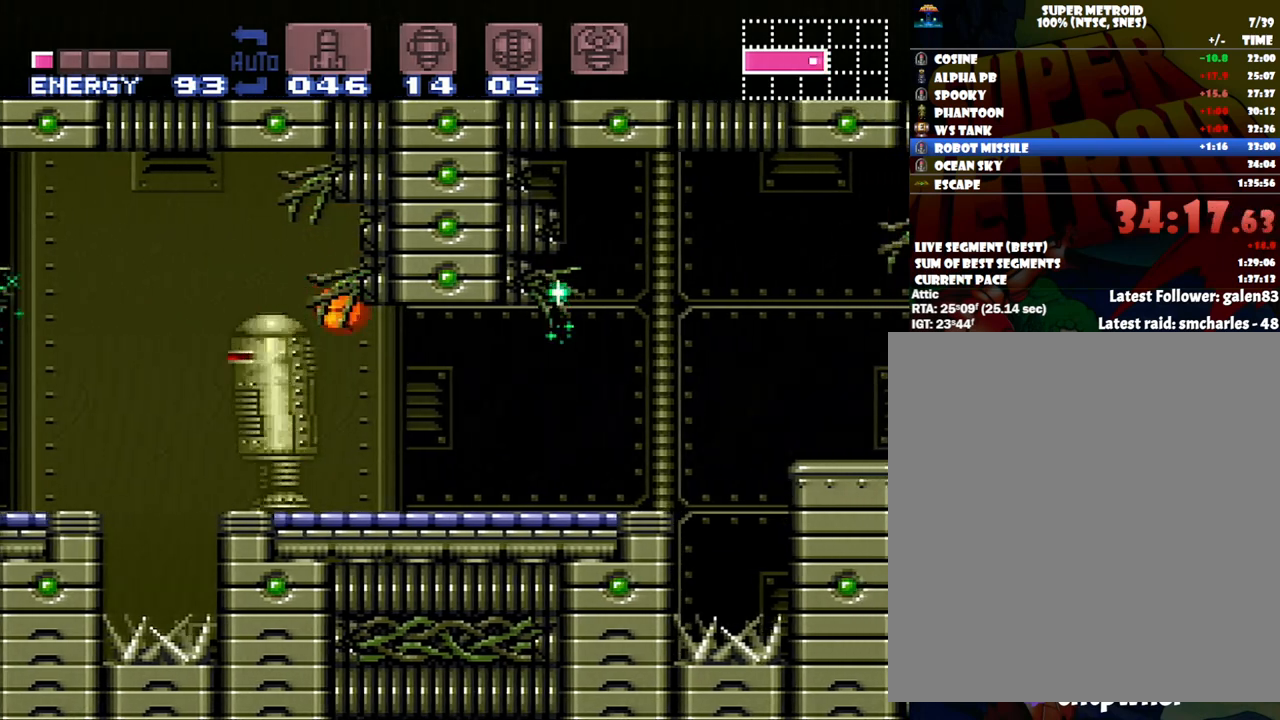
{"buttons": ["A", "DPAD_RIGHT"], "events": [[233, "A", "down"], [233, "DPAD_UP", "down"], [267, "DPAD_RIGHT", "up"], [300, "DPAD_RIGHT", "down"], [367, "DPAD_UP", "up"]]}
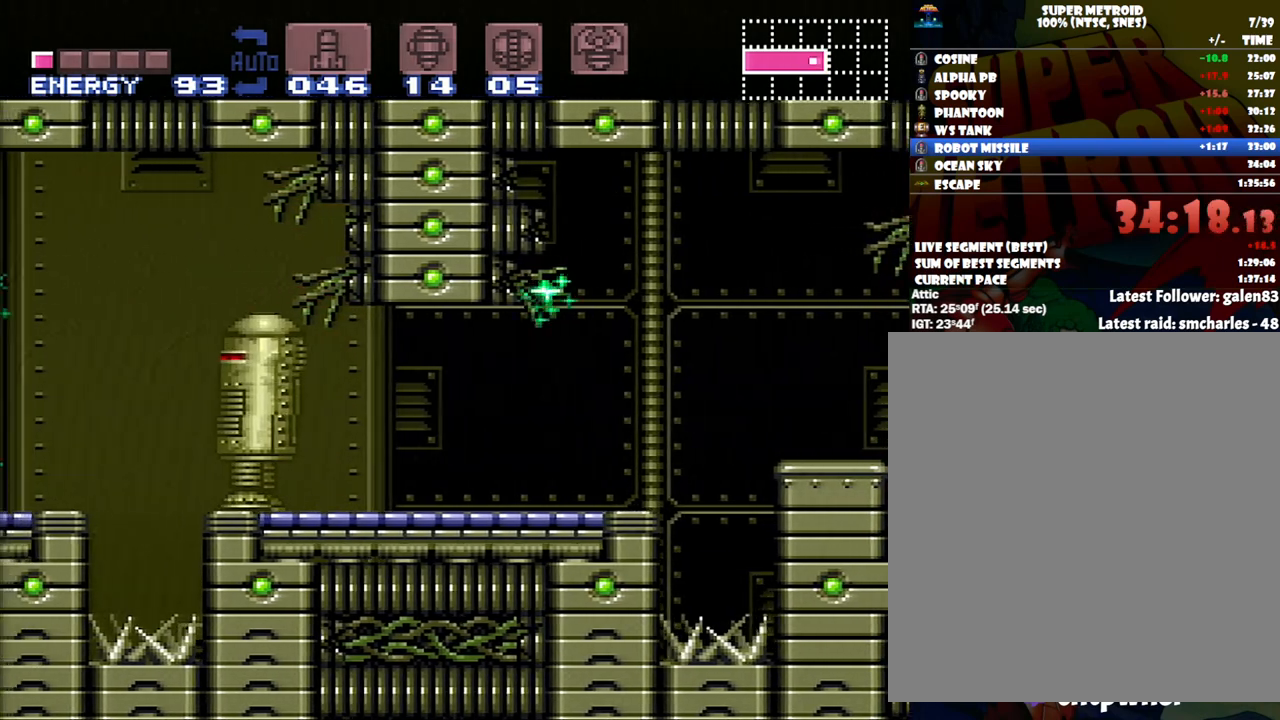
{"buttons": ["A", "B", "DPAD_RIGHT"], "events": [[483, "B", "down"]]}
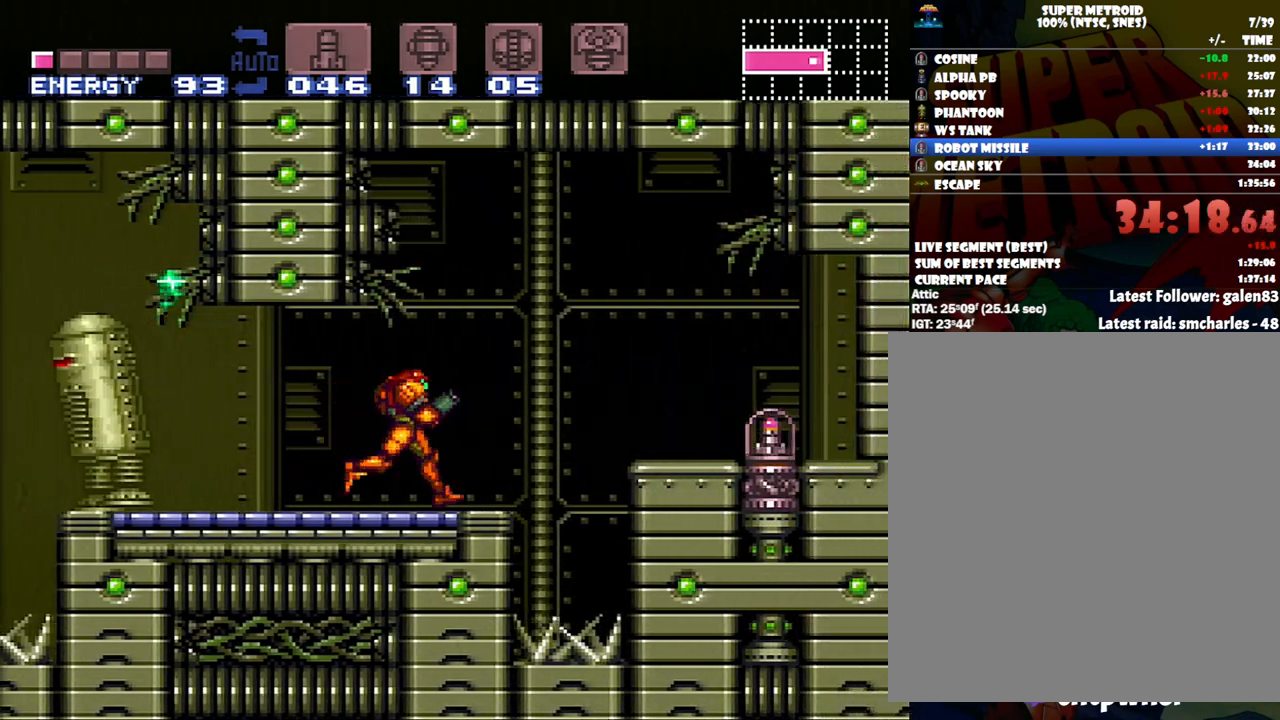
{"buttons": ["A", "DPAD_RIGHT"], "events": [[117, "B", "up"]]}
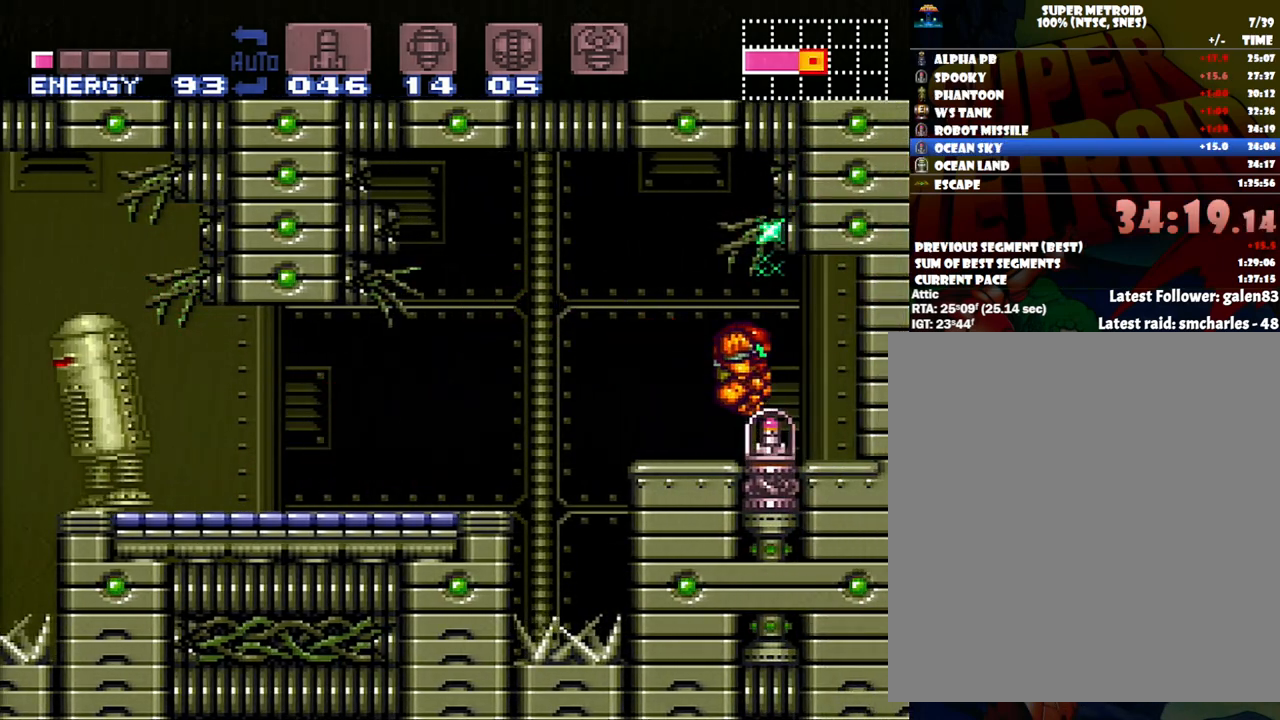
{"buttons": ["A", "DPAD_RIGHT"], "events": []}
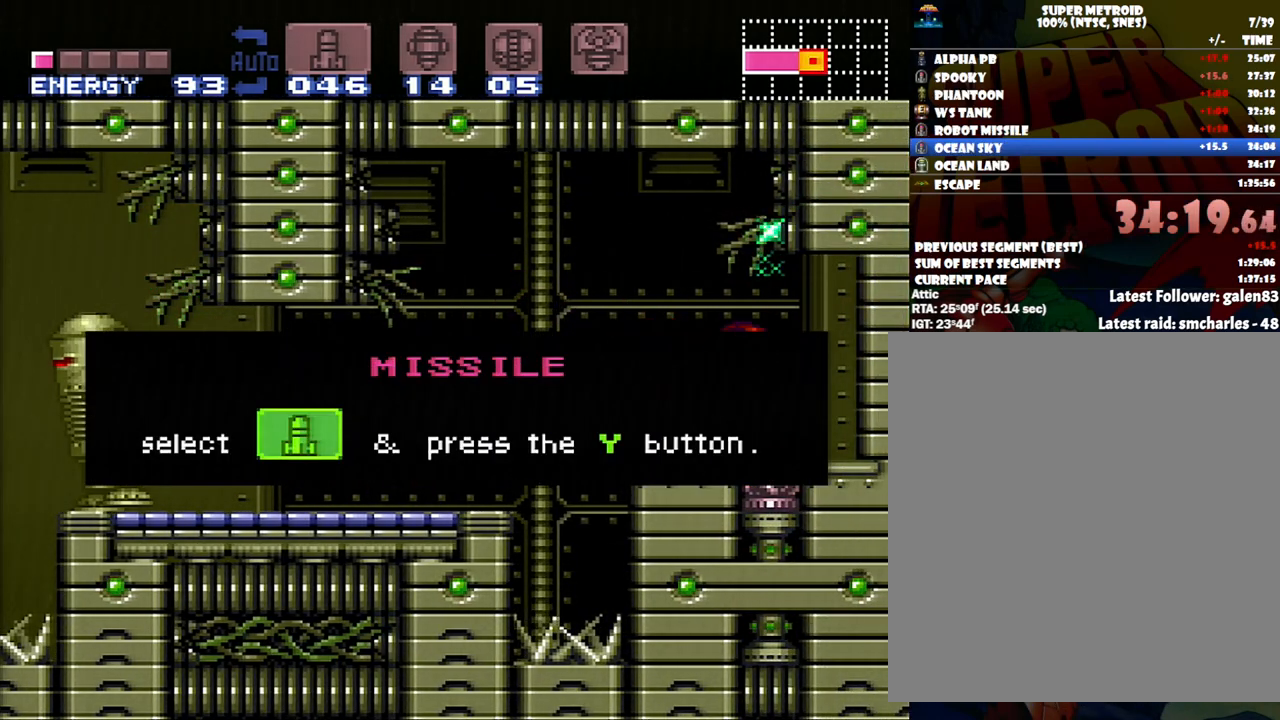
{"buttons": ["A", "DPAD_RIGHT"], "events": []}
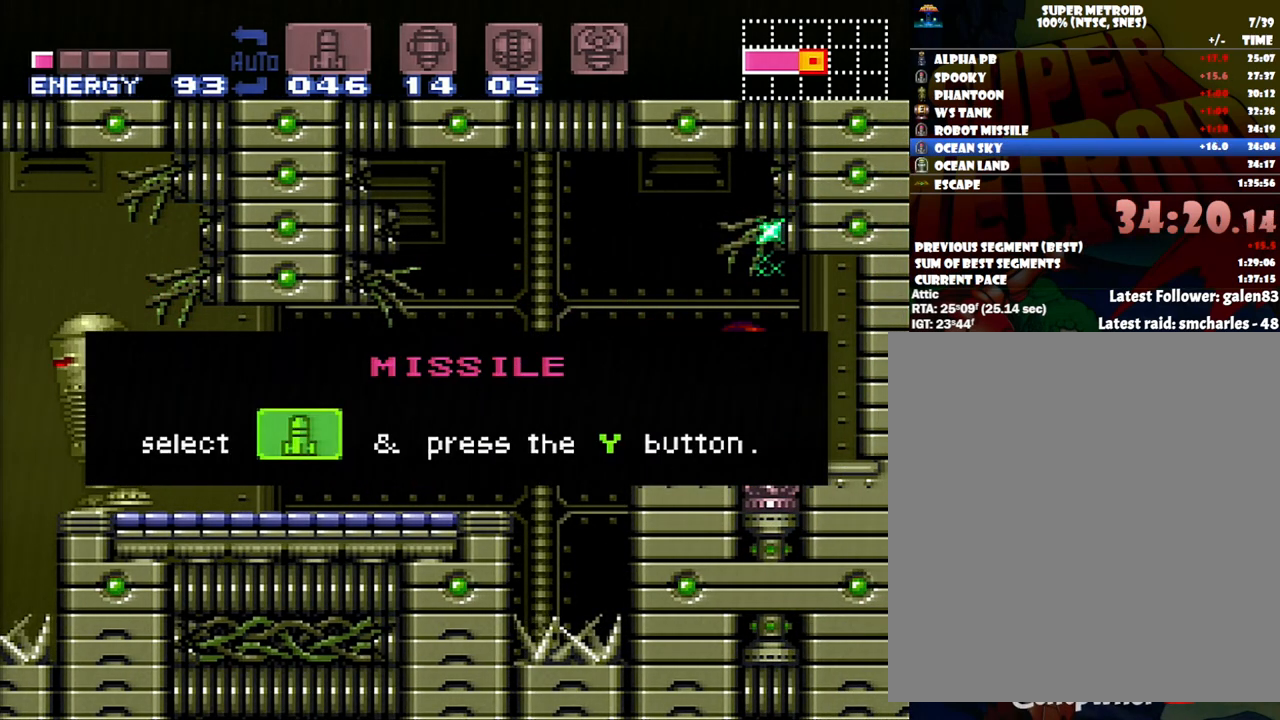
{"buttons": ["A", "DPAD_RIGHT"], "events": []}
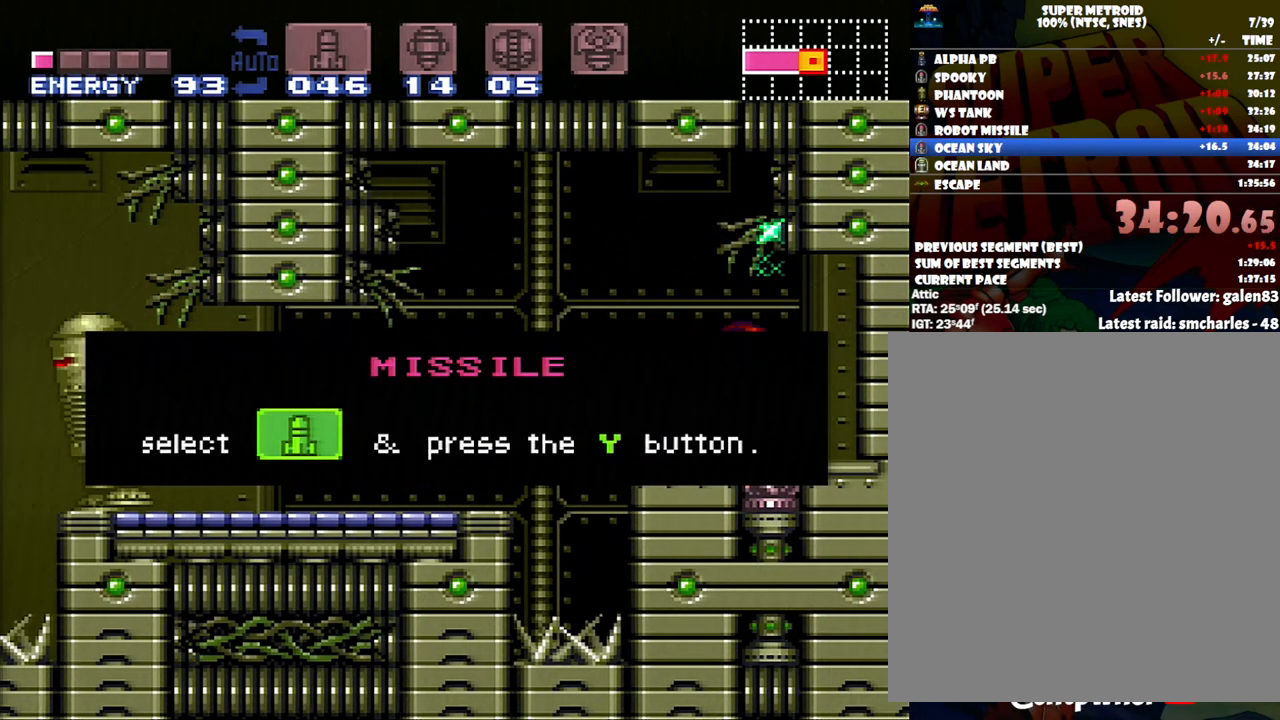
{"buttons": ["A", "DPAD_RIGHT"], "events": []}
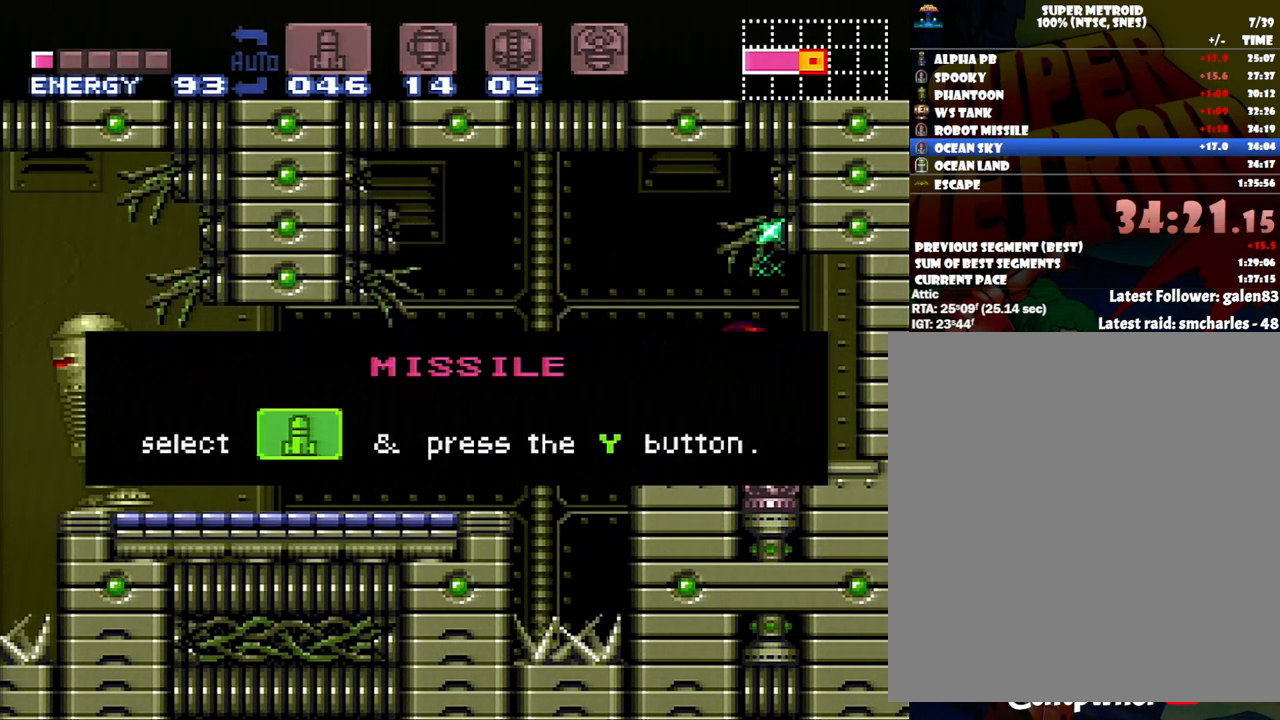
{"buttons": ["A", "DPAD_RIGHT"], "events": []}
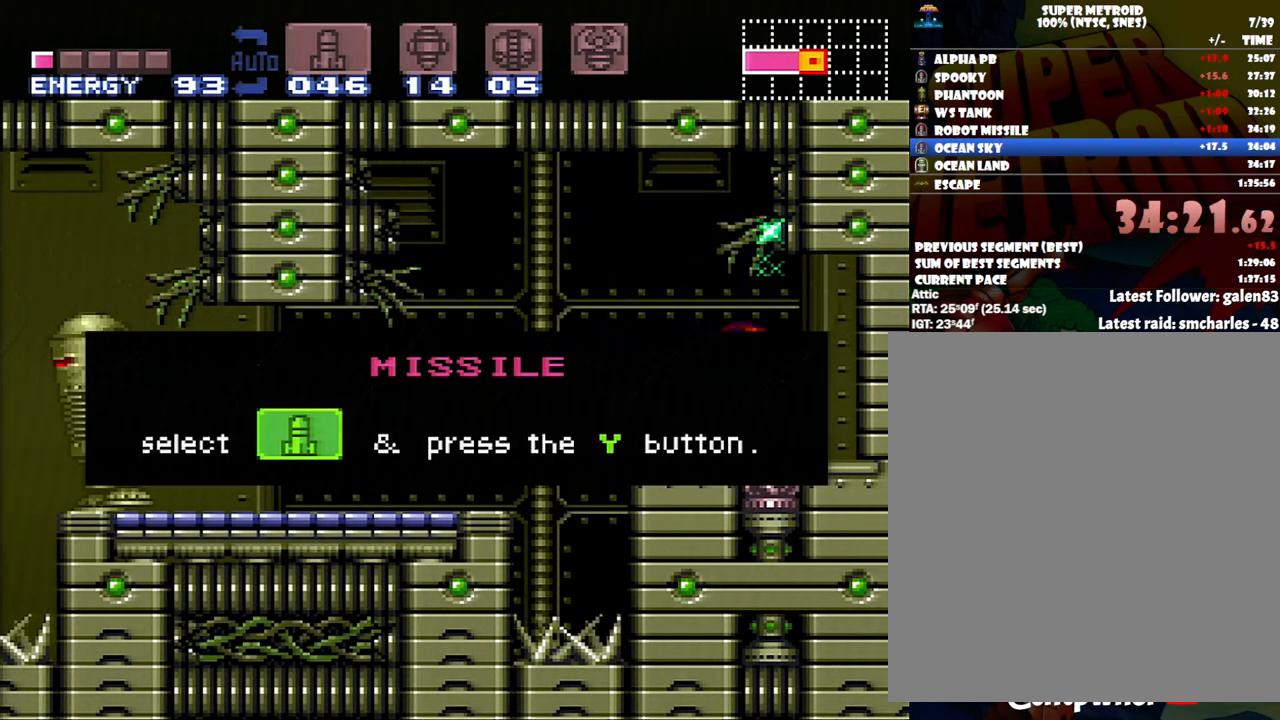
{"buttons": ["A", "DPAD_RIGHT"], "events": []}
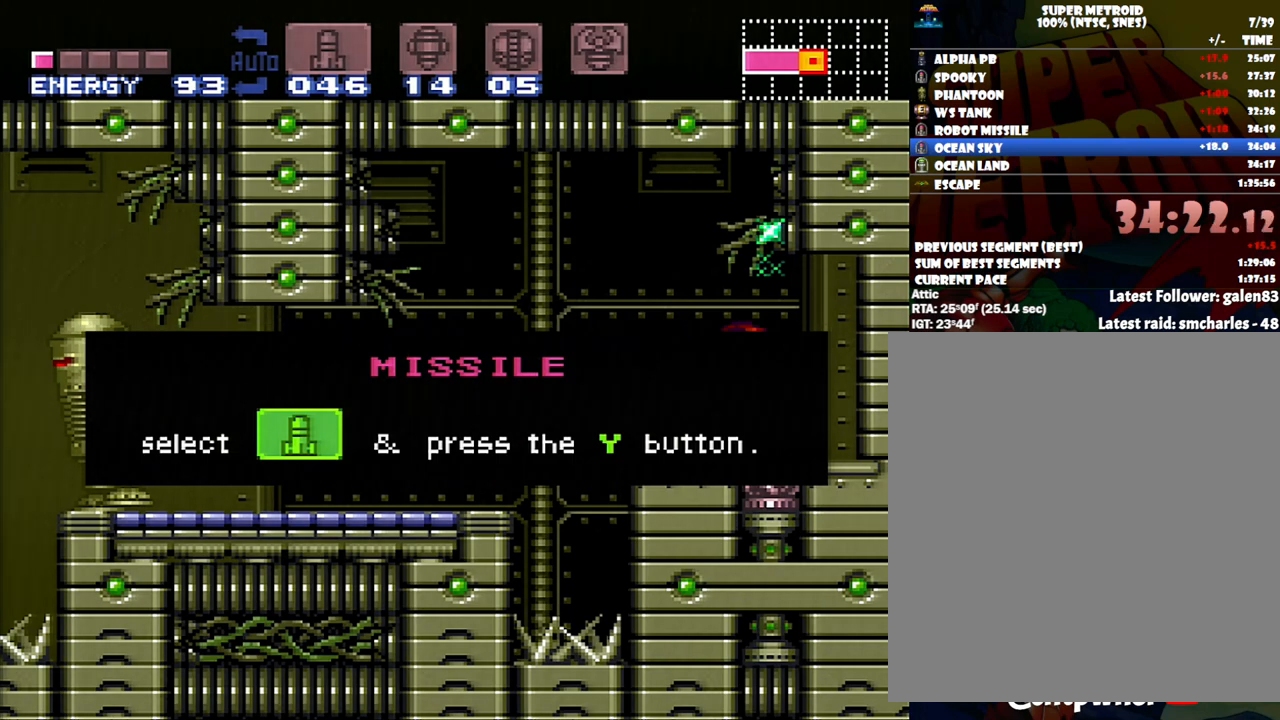
{"buttons": ["A", "DPAD_RIGHT"], "events": []}
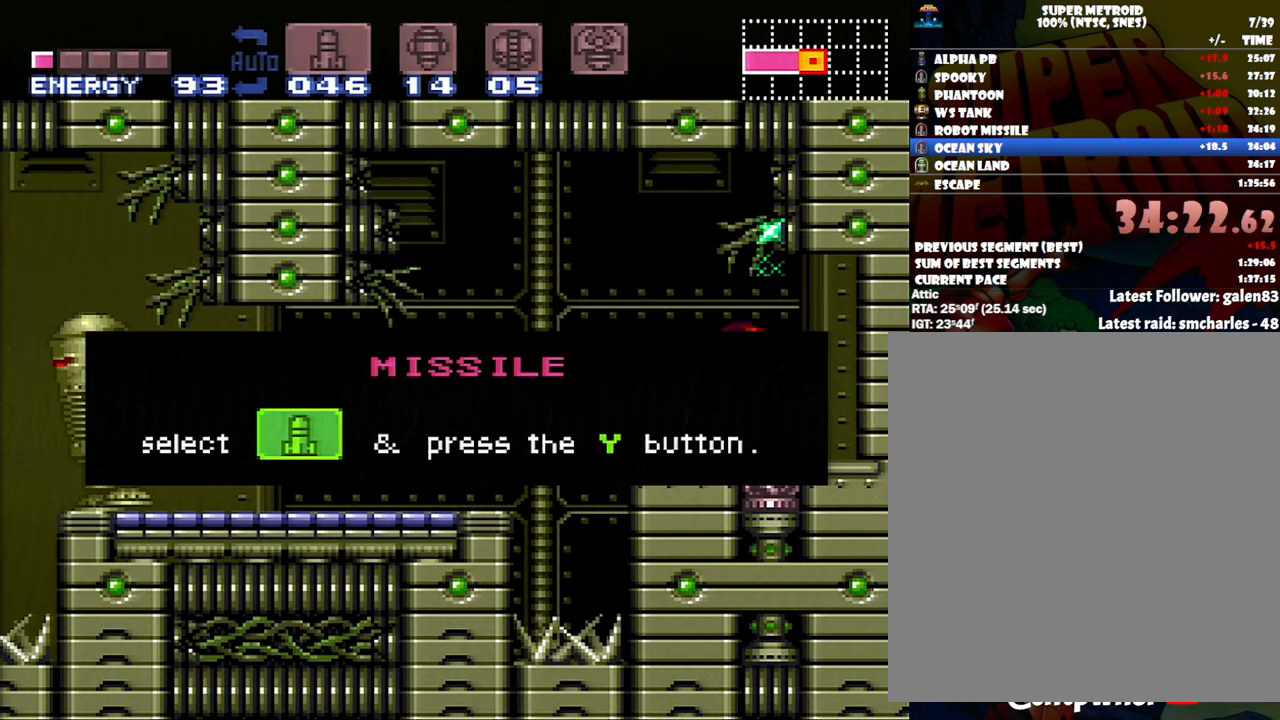
{"buttons": ["A", "DPAD_RIGHT"], "events": []}
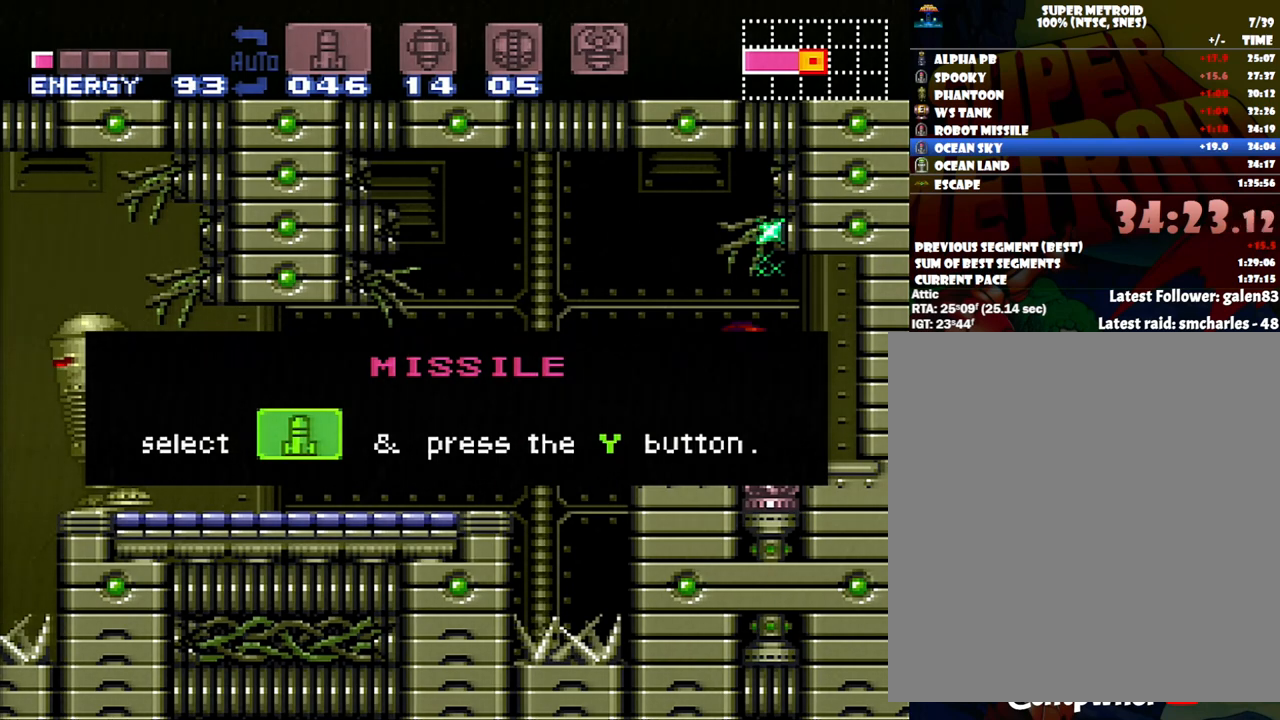
{"buttons": ["A", "DPAD_RIGHT"], "events": []}
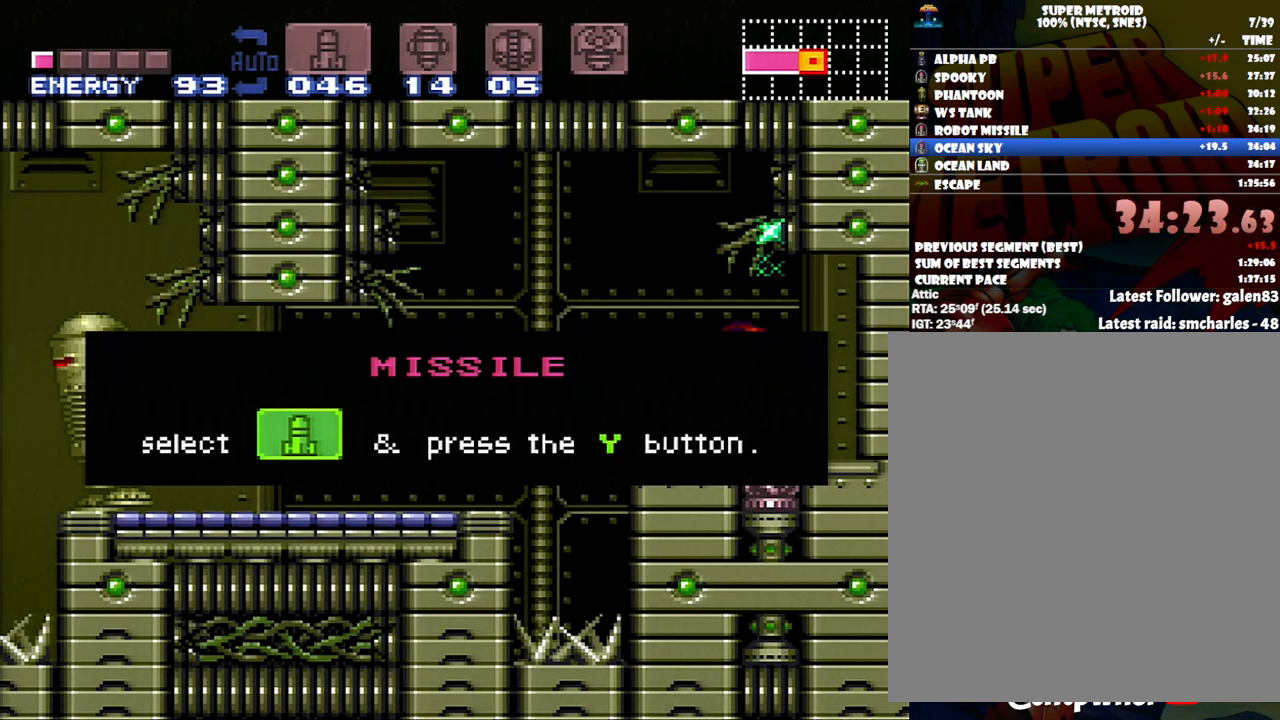
{"buttons": ["A", "DPAD_RIGHT"], "events": []}
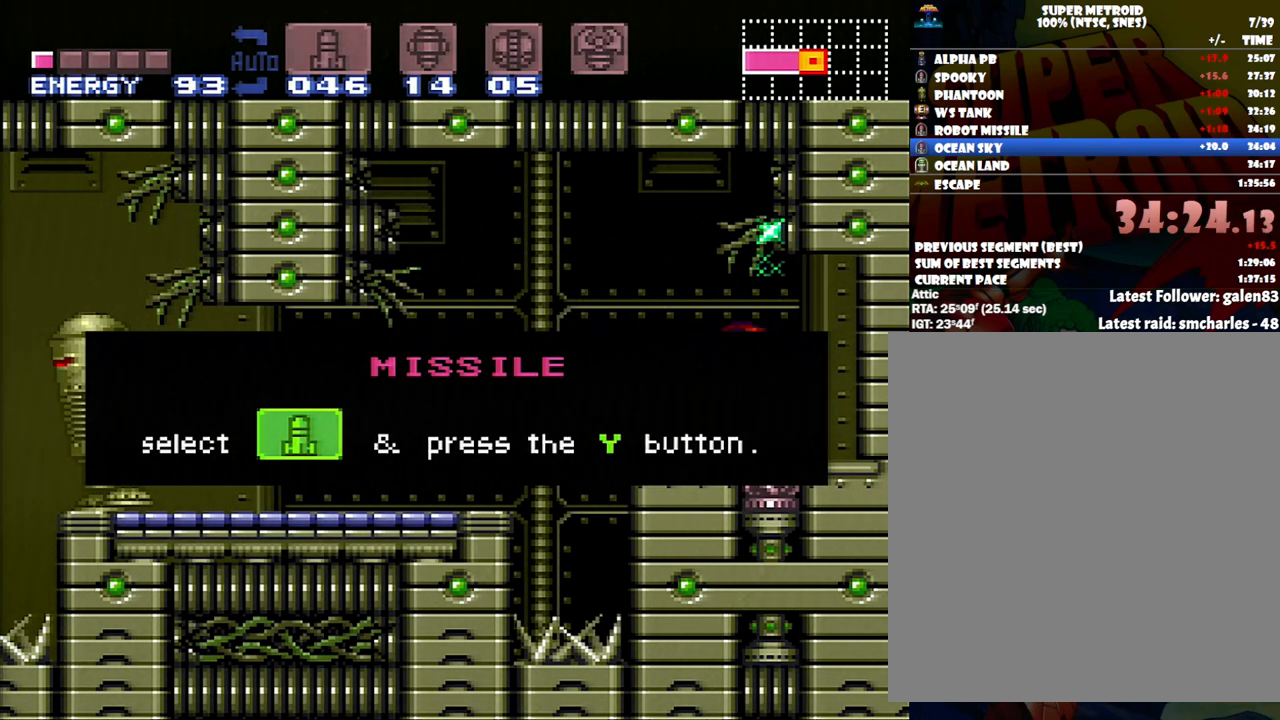
{"buttons": ["A", "DPAD_RIGHT"], "events": []}
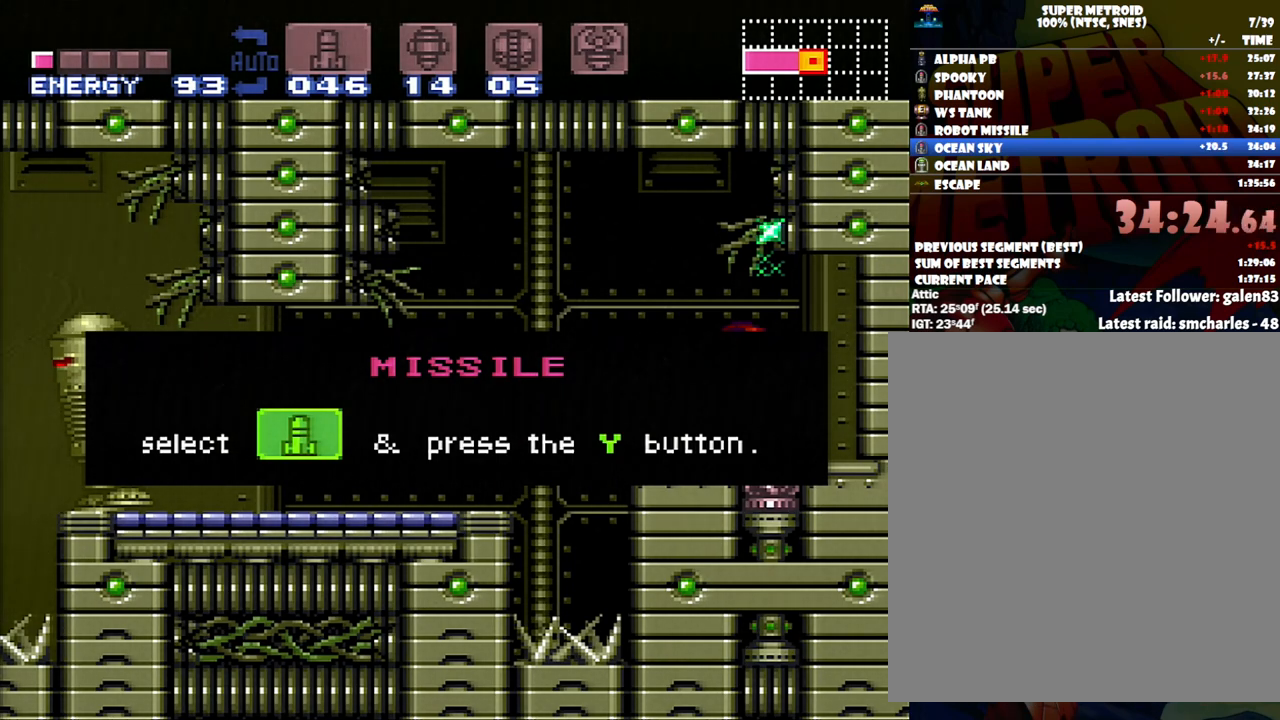
{"buttons": ["A", "DPAD_RIGHT"], "events": []}
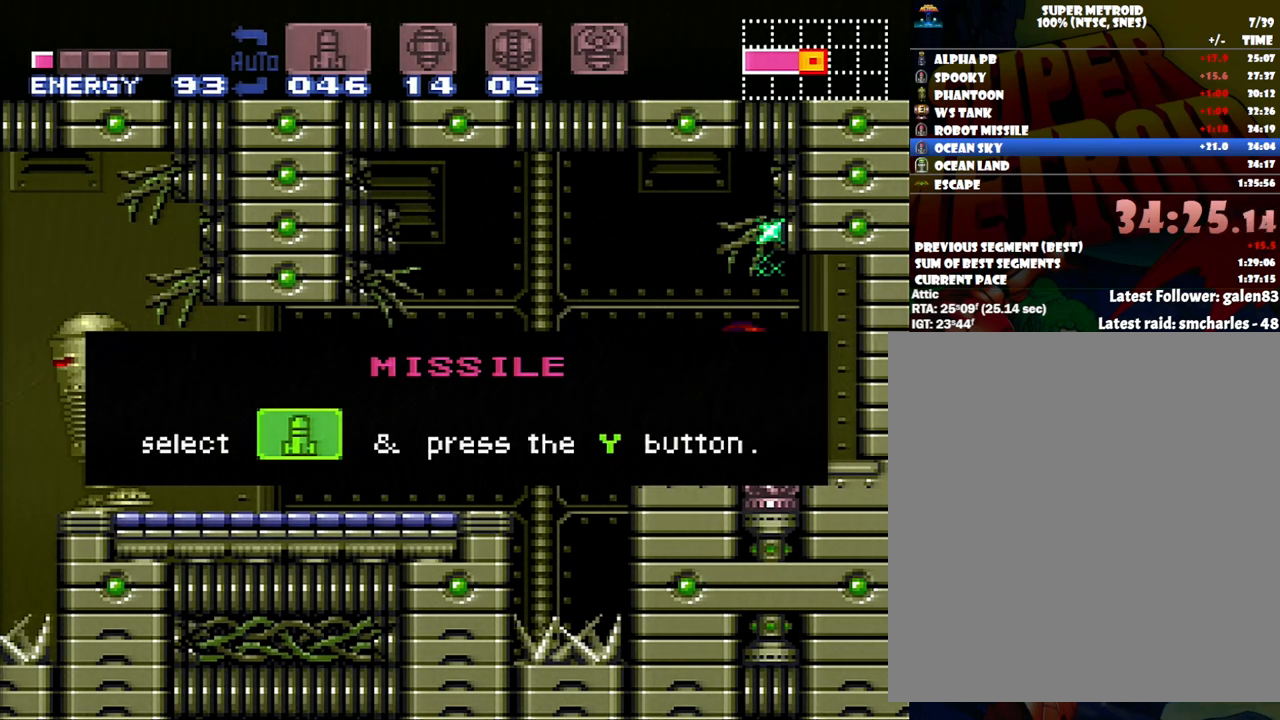
{"buttons": [], "events": [[233, "A", "up"], [233, "DPAD_RIGHT", "up"]]}